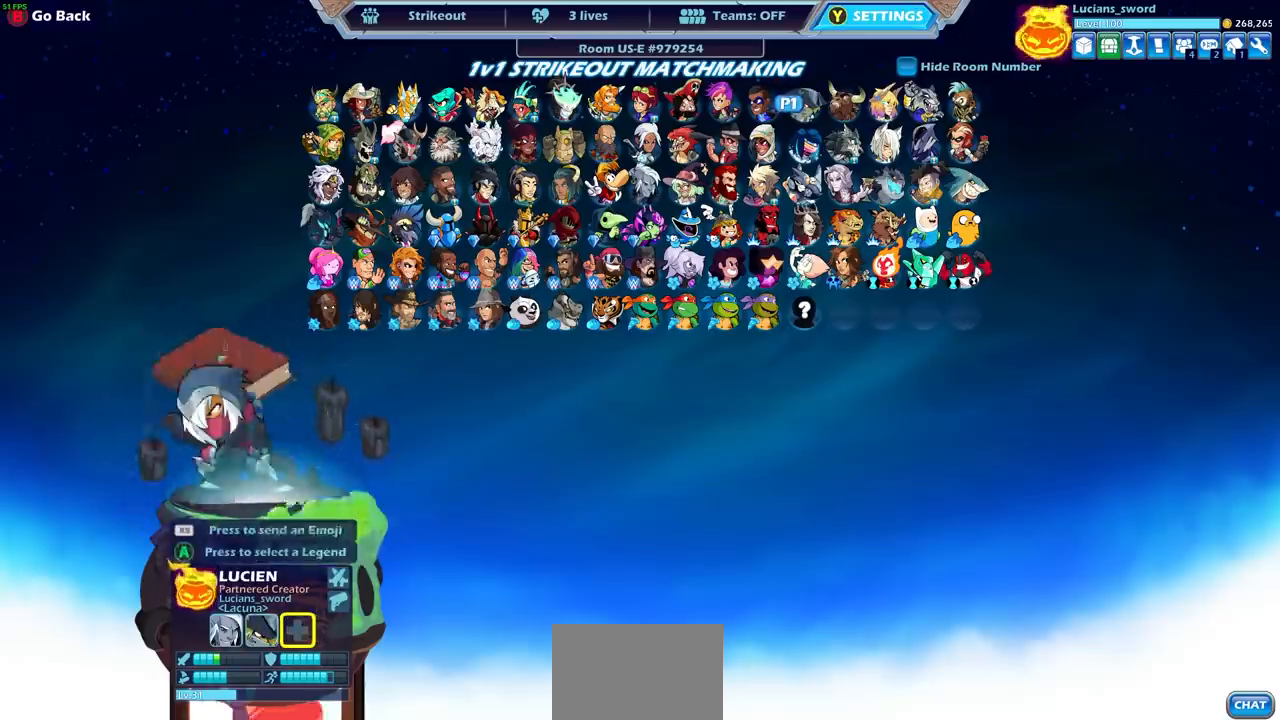
Gameplay with a controller (PlayStation layout); each line is a JSON object with the inputs held at the frame after it. "events" lists button and stick changes between this image and that frame as [ms after this image, input, new state], when the widget could be followed in between. Not read: L1.
{"buttons": [], "left_stick": "down", "right_stick": "center", "events": [[417, "left_stick", "down"]]}
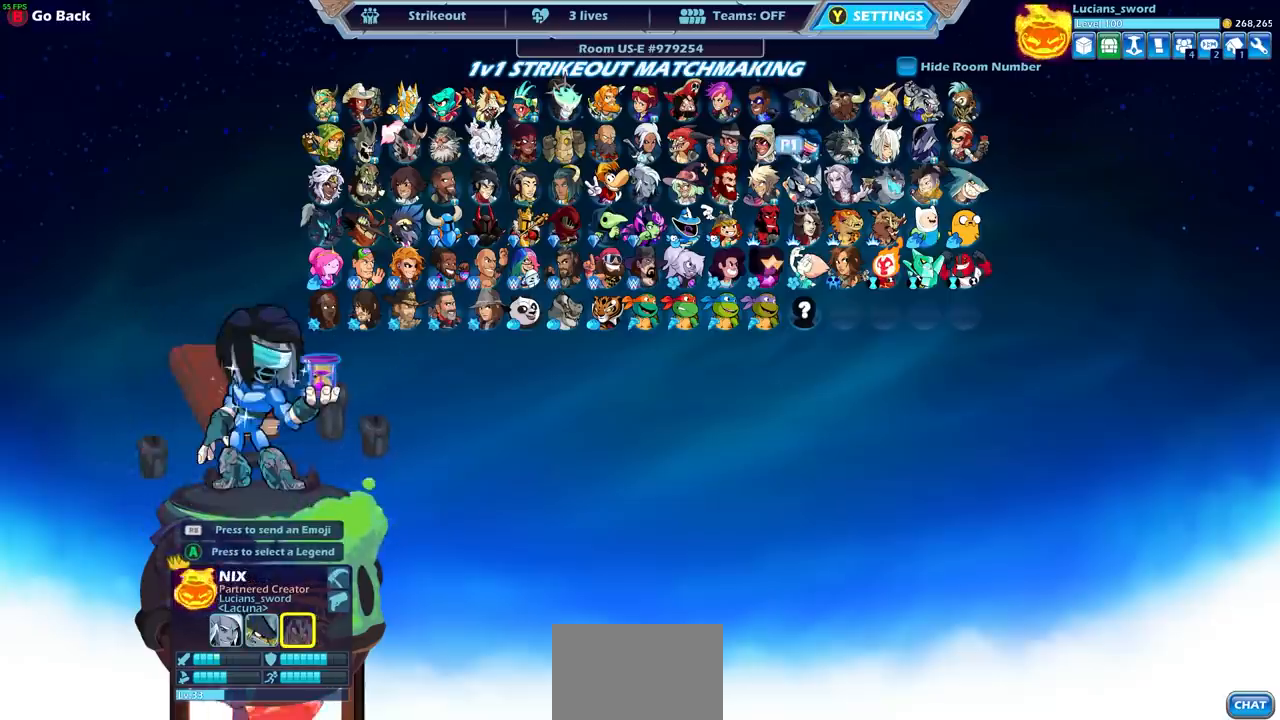
{"buttons": [], "left_stick": "center", "right_stick": "center", "events": [[50, "left_stick", "center"], [133, "left_stick", "down"], [300, "left_stick", "center"], [350, "left_stick", "down"], [500, "left_stick", "center"]]}
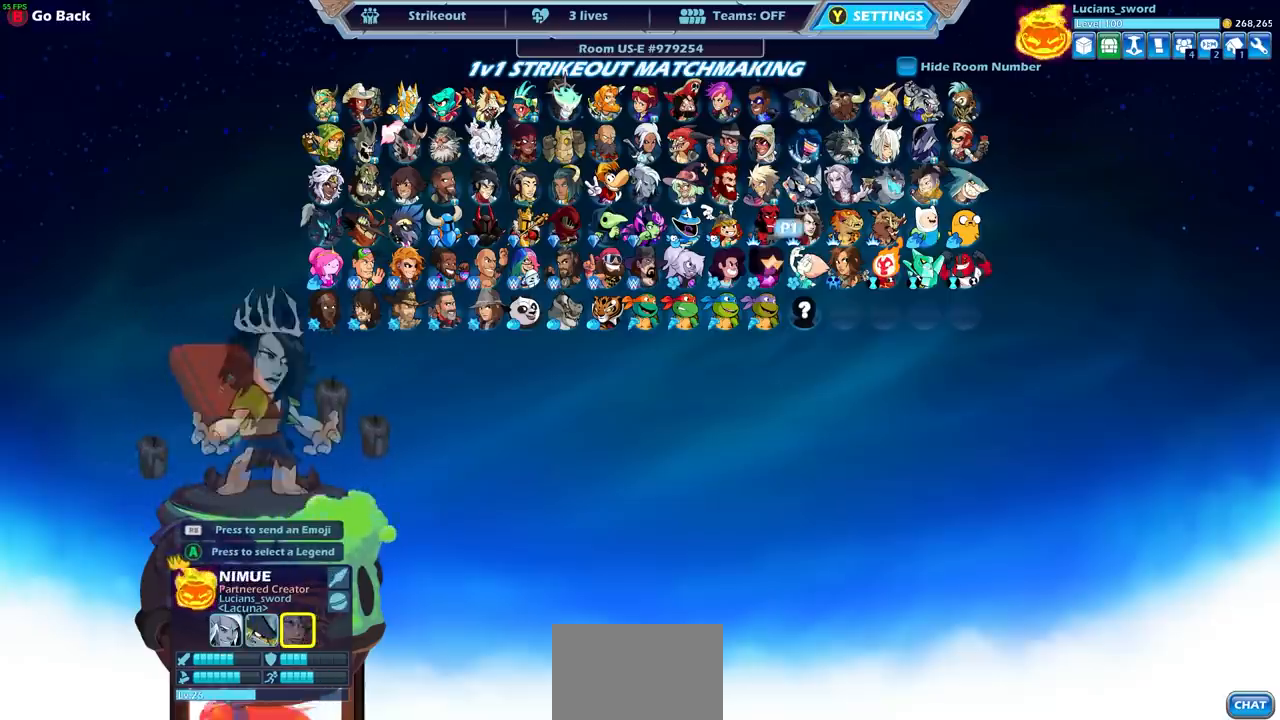
{"buttons": [], "left_stick": "center", "right_stick": "center", "events": [[33, "left_stick", "left"], [150, "left_stick", "center"], [233, "left_stick", "left"], [483, "left_stick", "center"]]}
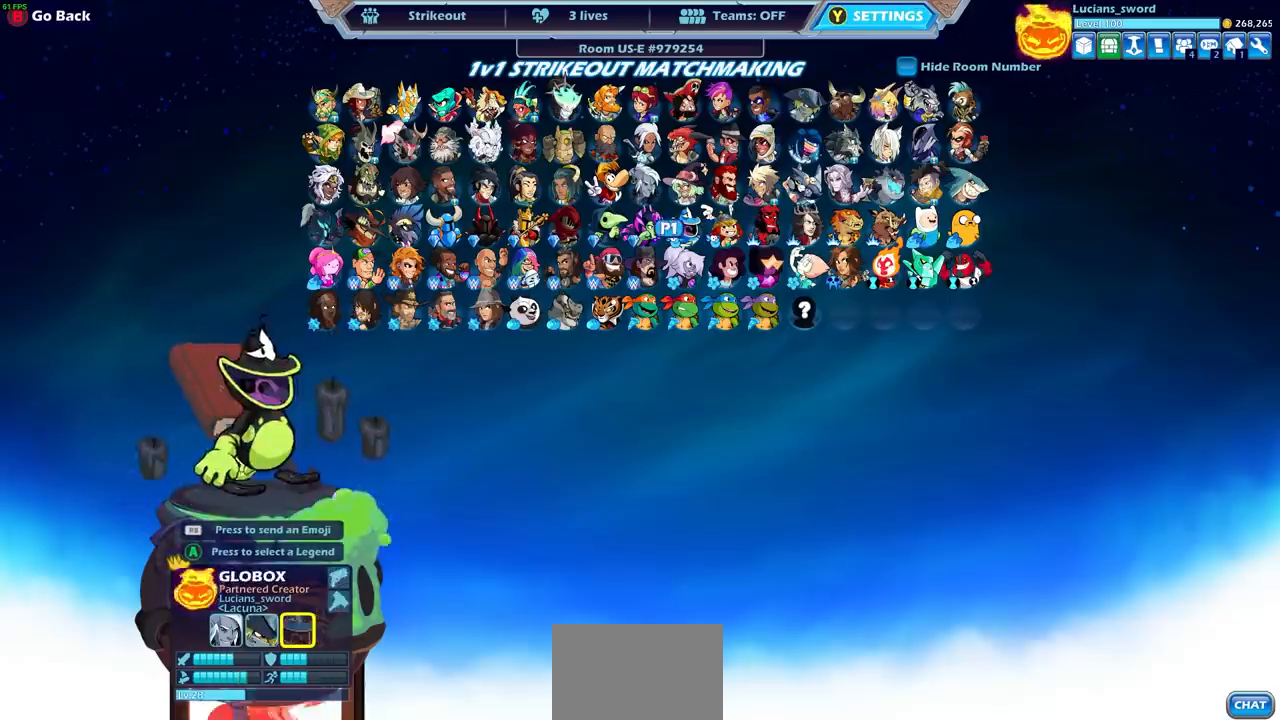
{"buttons": [], "left_stick": "center", "right_stick": "center", "events": [[50, "left_stick", "left"], [150, "left_stick", "center"], [217, "left_stick", "left"], [350, "left_stick", "center"], [400, "left_stick", "left"], [500, "left_stick", "center"]]}
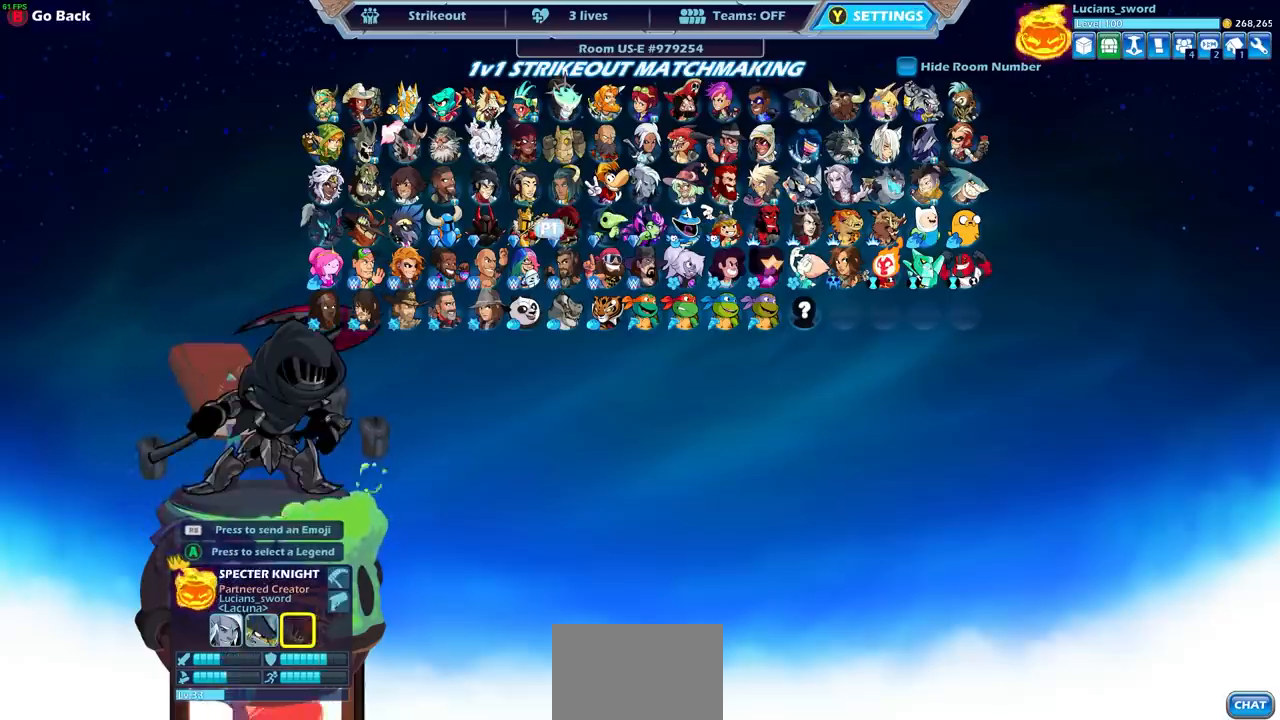
{"buttons": [], "left_stick": "left", "right_stick": "center", "events": [[117, "left_stick", "up-left"], [200, "left_stick", "center"], [267, "left_stick", "left"], [383, "left_stick", "center"], [450, "left_stick", "left"]]}
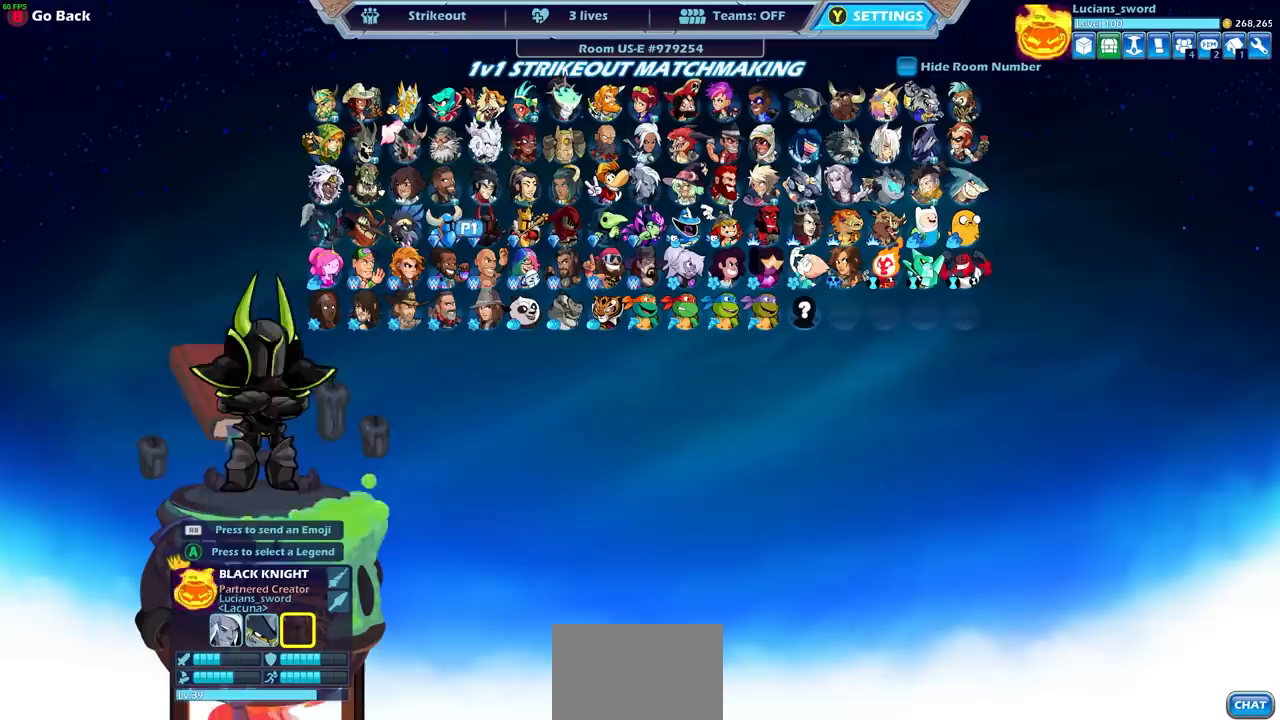
{"buttons": [], "left_stick": "center", "right_stick": "center", "events": [[50, "left_stick", "center"], [133, "left_stick", "left"], [250, "left_stick", "center"], [333, "left_stick", "left"], [450, "left_stick", "center"]]}
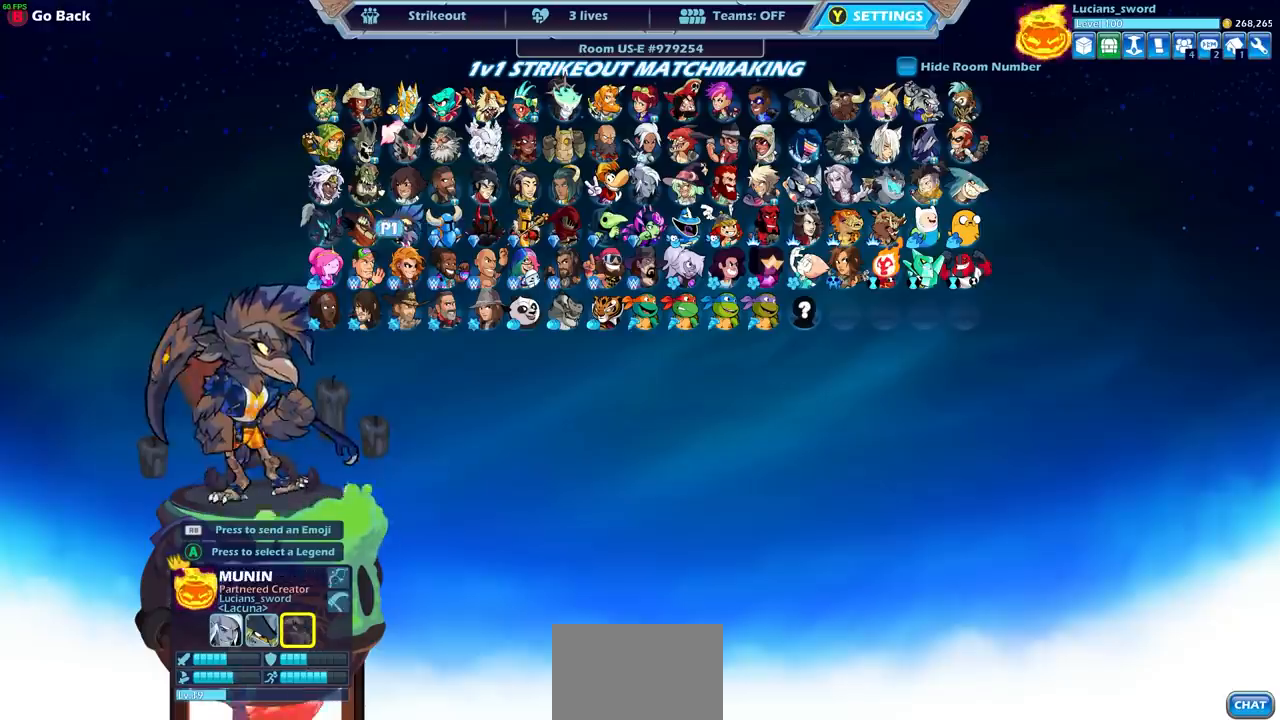
{"buttons": [], "left_stick": "center", "right_stick": "center", "events": [[33, "left_stick", "left"], [150, "left_stick", "center"], [250, "left_stick", "right"], [350, "left_stick", "center"]]}
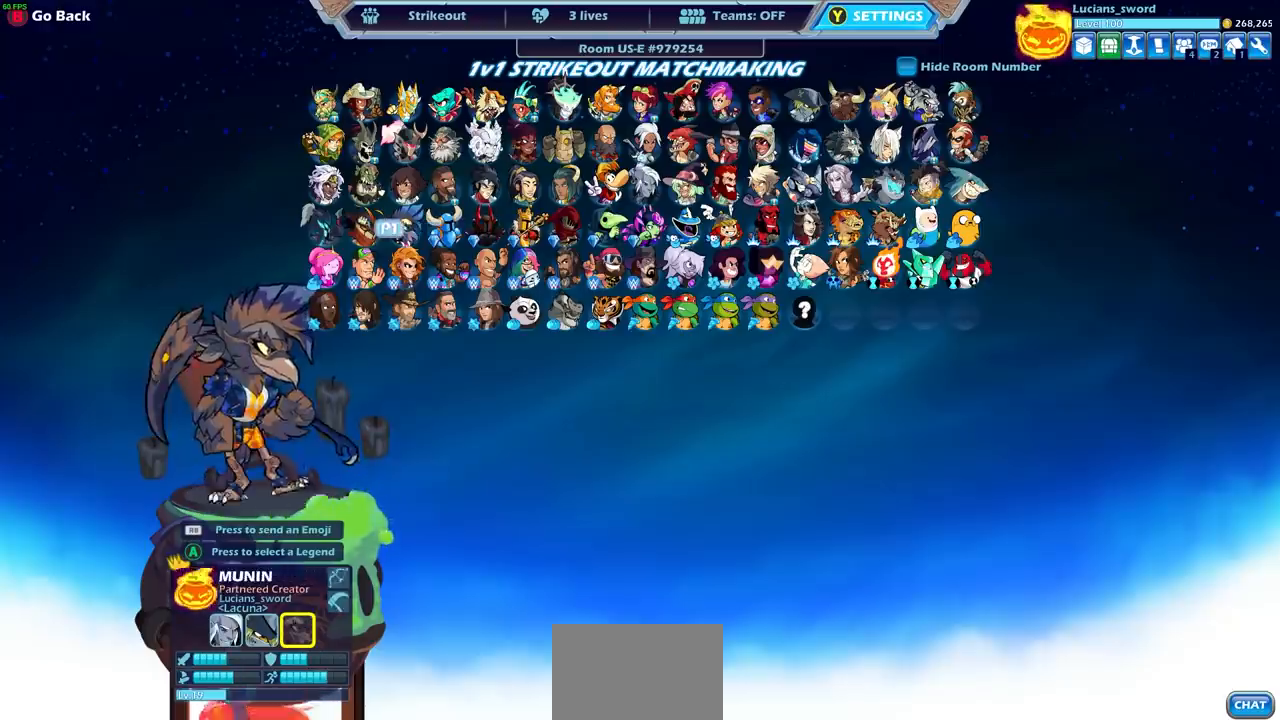
{"buttons": [], "left_stick": "center", "right_stick": "center", "events": [[17, "CROSS", "down"], [100, "CROSS", "up"]]}
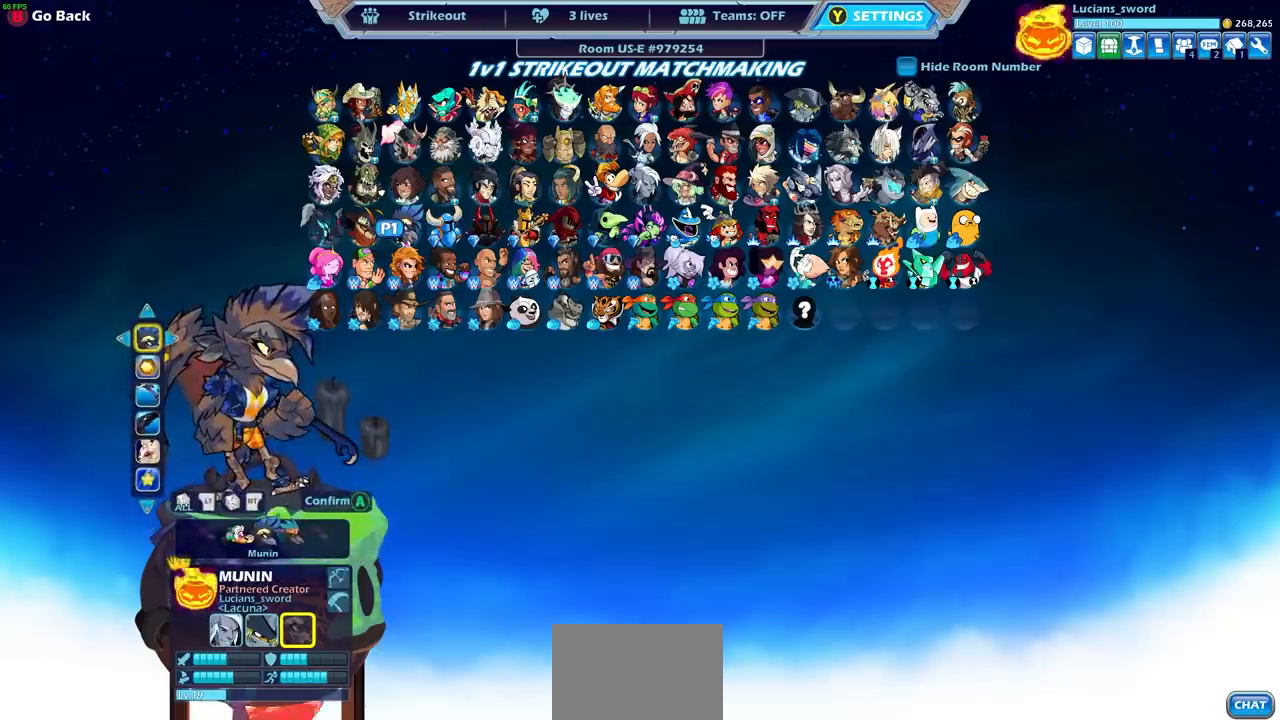
{"buttons": [], "left_stick": "right", "right_stick": "center", "events": [[417, "left_stick", "right"]]}
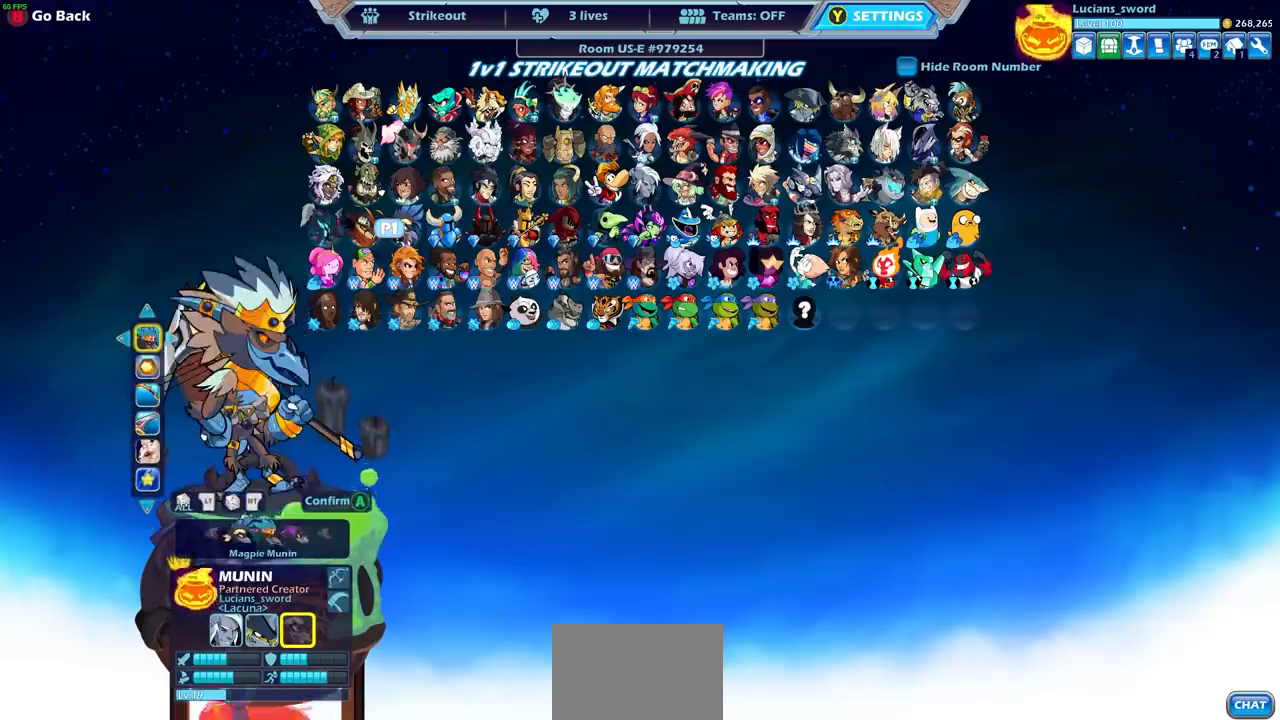
{"buttons": [], "left_stick": "center", "right_stick": "center", "events": [[33, "left_stick", "center"], [350, "left_stick", "right"], [433, "left_stick", "center"]]}
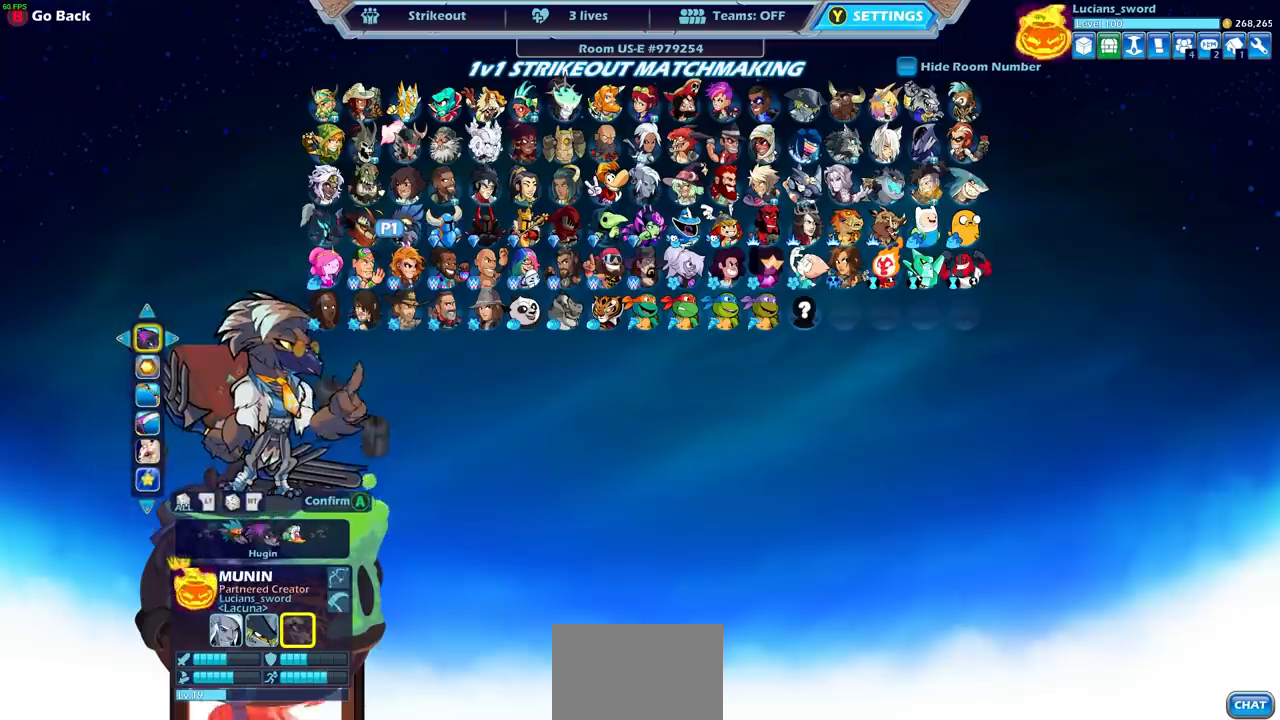
{"buttons": [], "left_stick": "center", "right_stick": "center", "events": []}
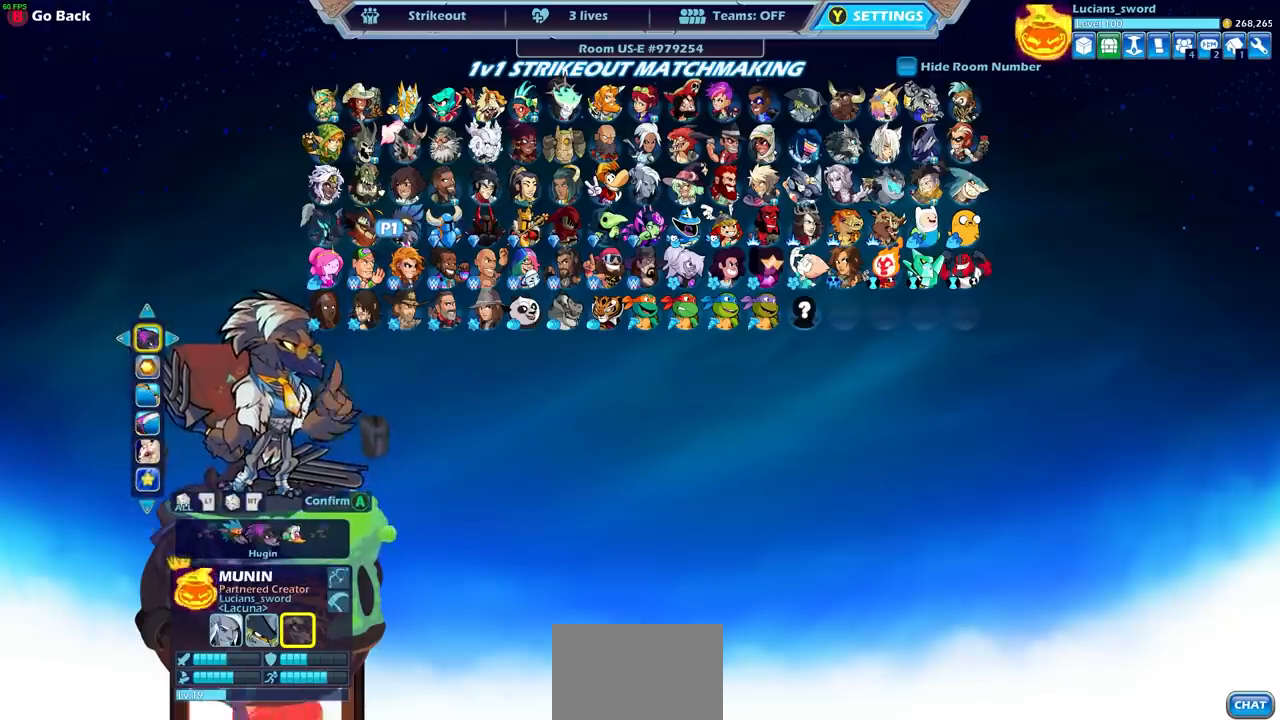
{"buttons": [], "left_stick": "center", "right_stick": "center", "events": [[283, "left_stick", "down"], [433, "left_stick", "center"]]}
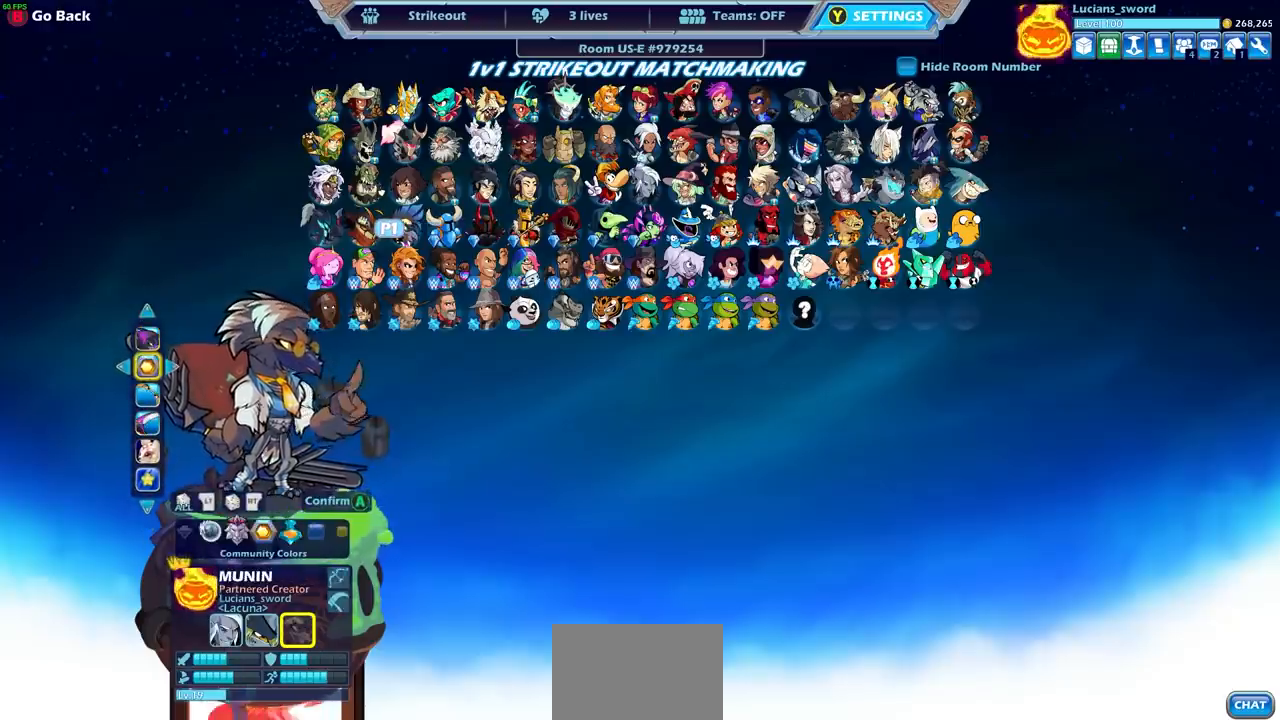
{"buttons": [], "left_stick": "left", "right_stick": "center", "events": [[450, "left_stick", "left"]]}
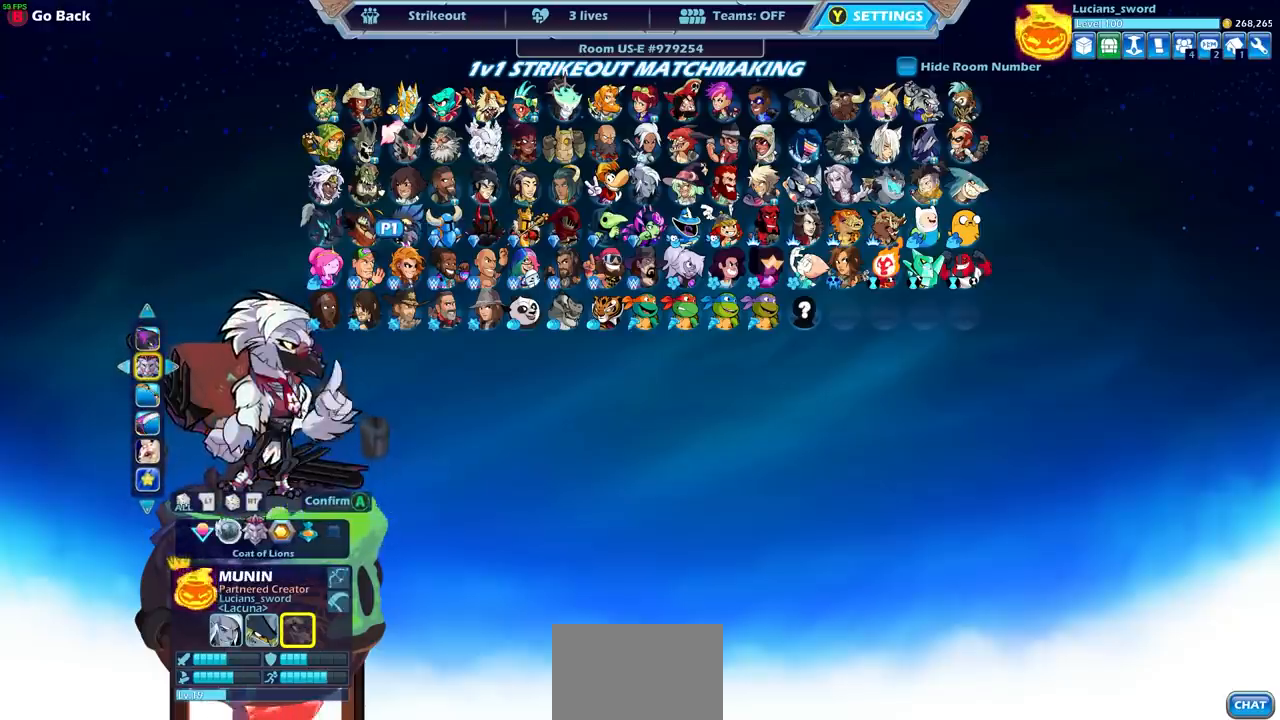
{"buttons": [], "left_stick": "center", "right_stick": "center", "events": [[33, "left_stick", "center"]]}
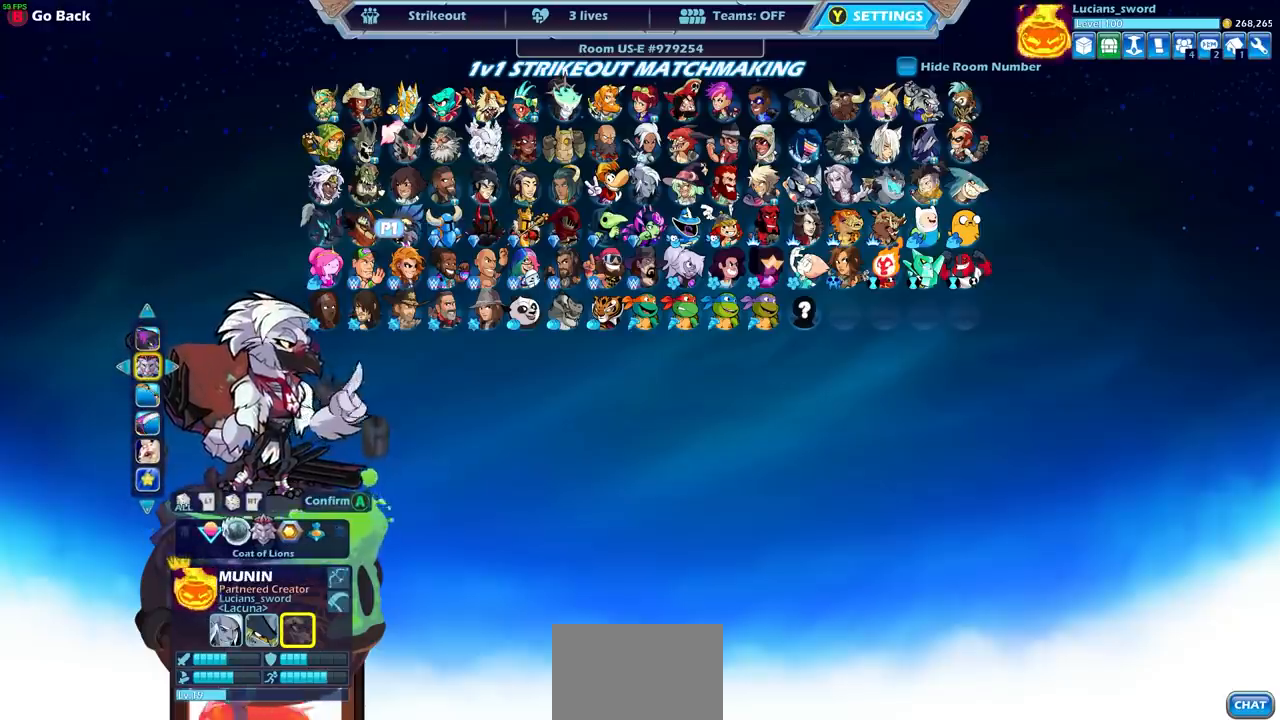
{"buttons": [], "left_stick": "center", "right_stick": "center", "events": []}
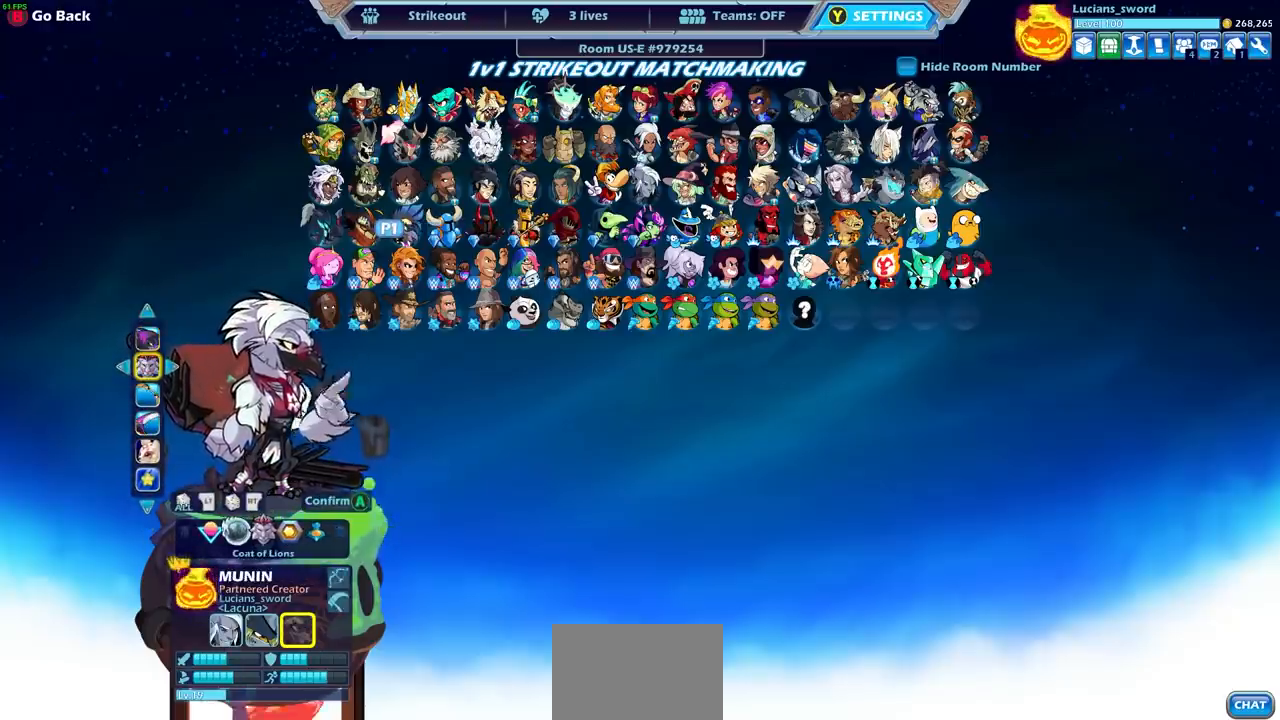
{"buttons": [], "left_stick": "center", "right_stick": "center", "events": []}
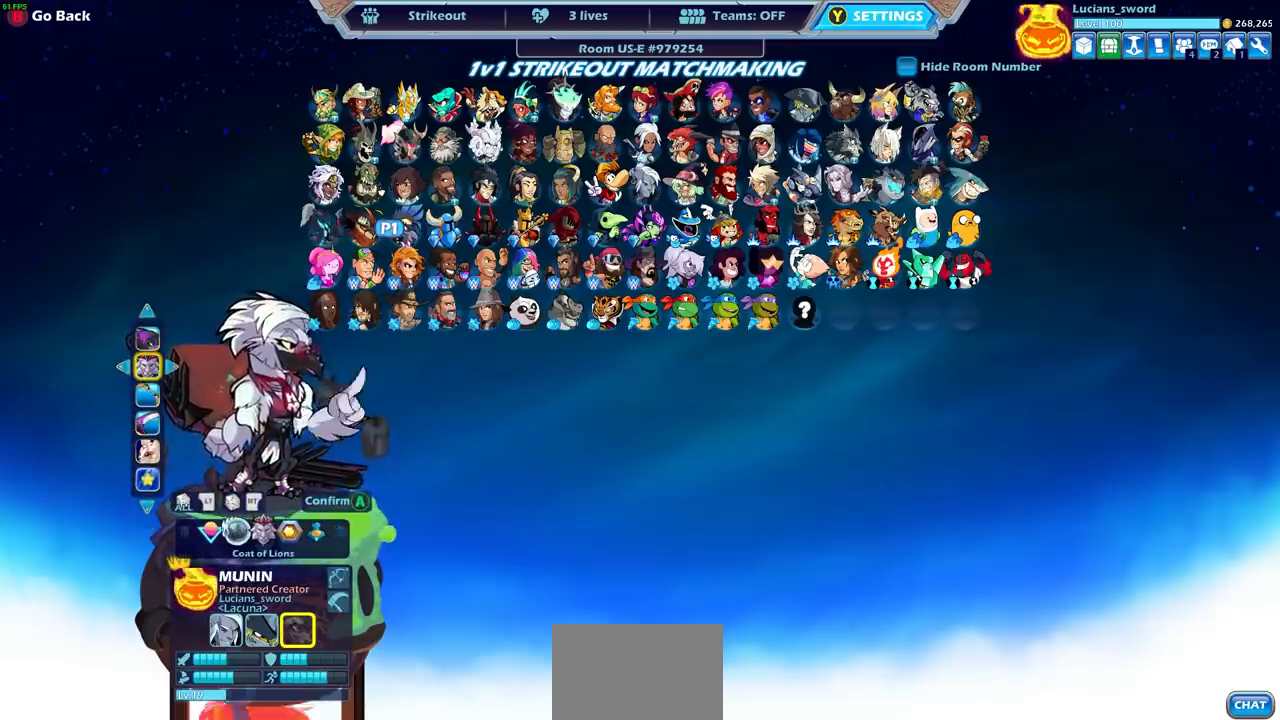
{"buttons": [], "left_stick": "center", "right_stick": "center", "events": [[17, "left_stick", "down"], [200, "left_stick", "center"], [400, "left_stick", "up"], [500, "left_stick", "center"]]}
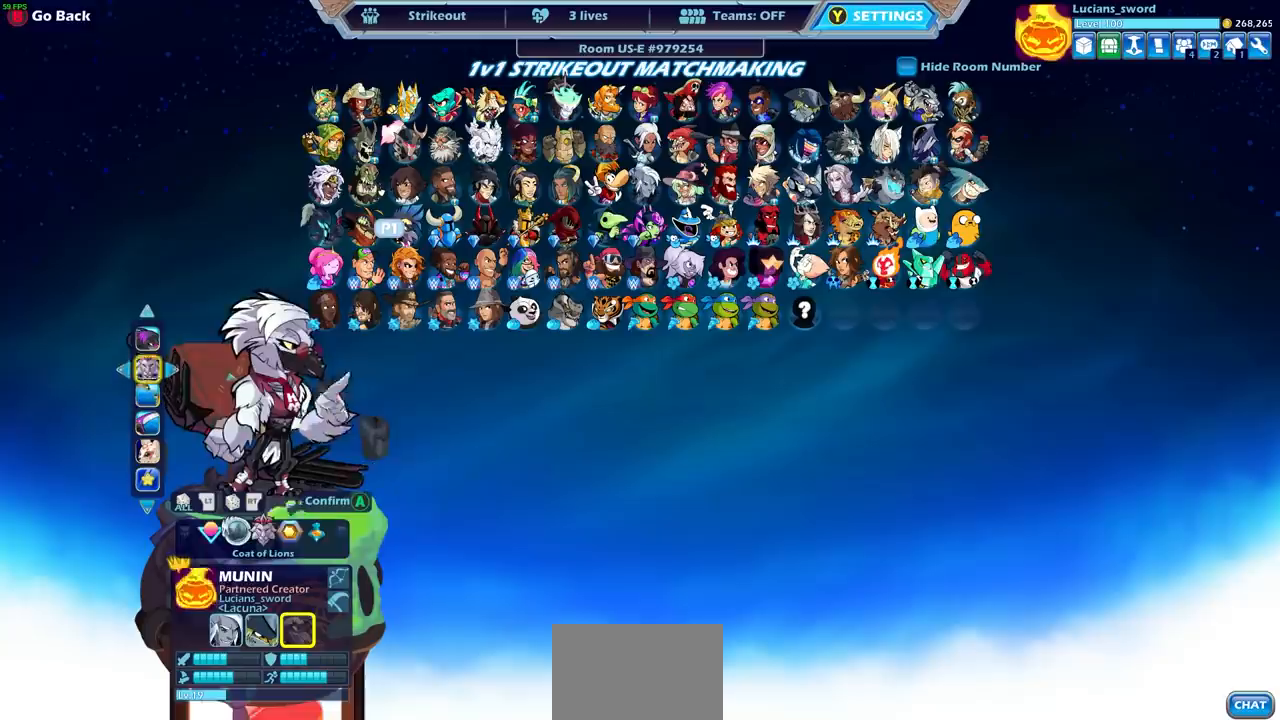
{"buttons": [], "left_stick": "center", "right_stick": "center", "events": [[183, "left_stick", "down"], [300, "left_stick", "center"]]}
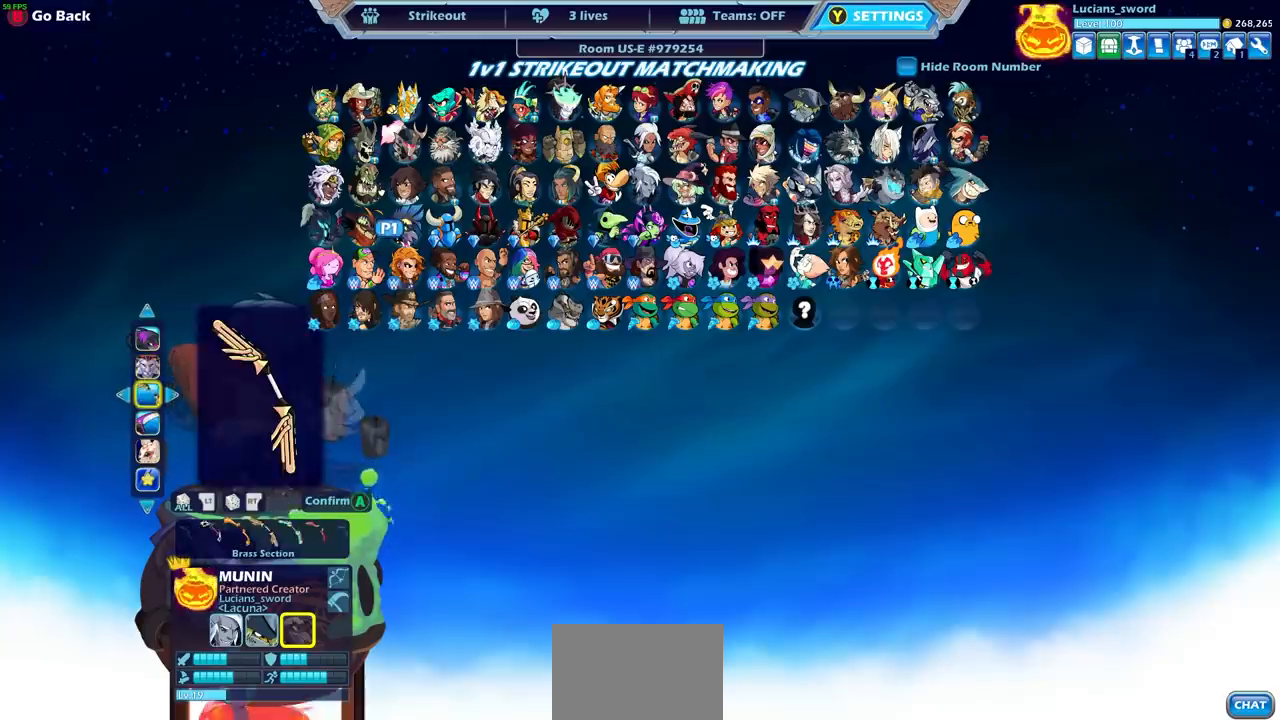
{"buttons": [], "left_stick": "center", "right_stick": "center", "events": [[100, "left_stick", "down-left"], [250, "left_stick", "center"]]}
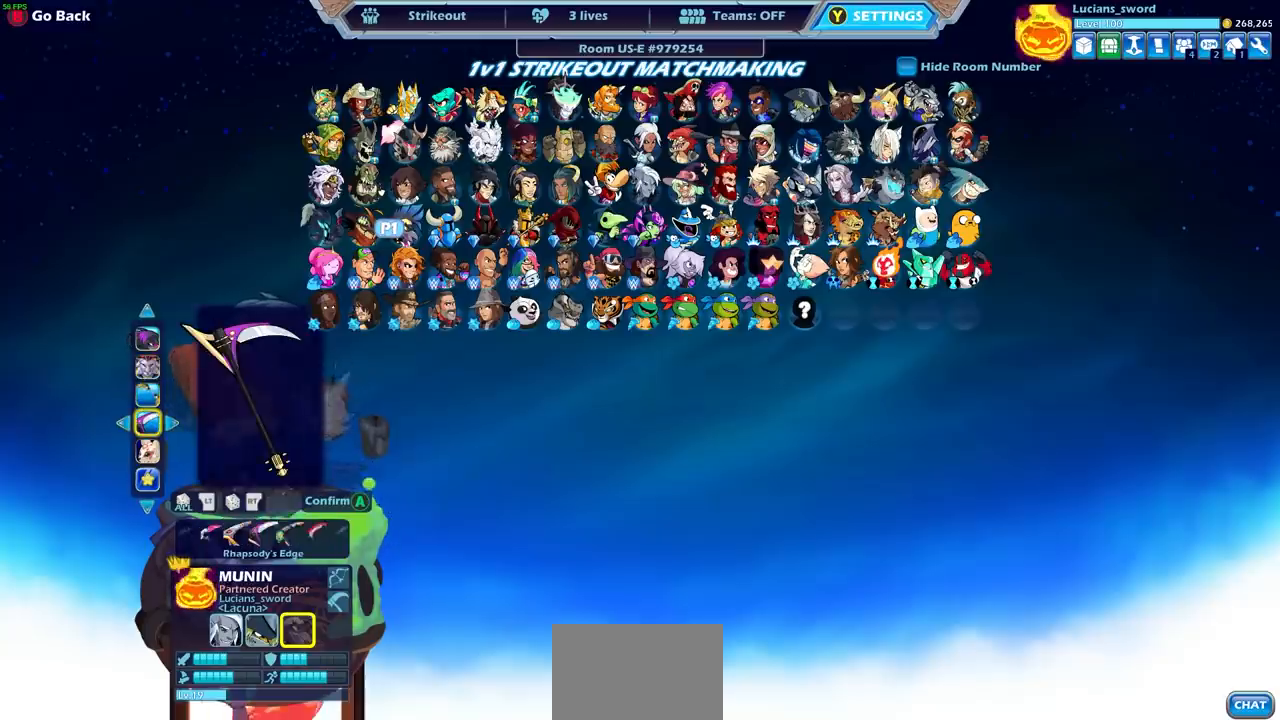
{"buttons": [], "left_stick": "center", "right_stick": "center", "events": []}
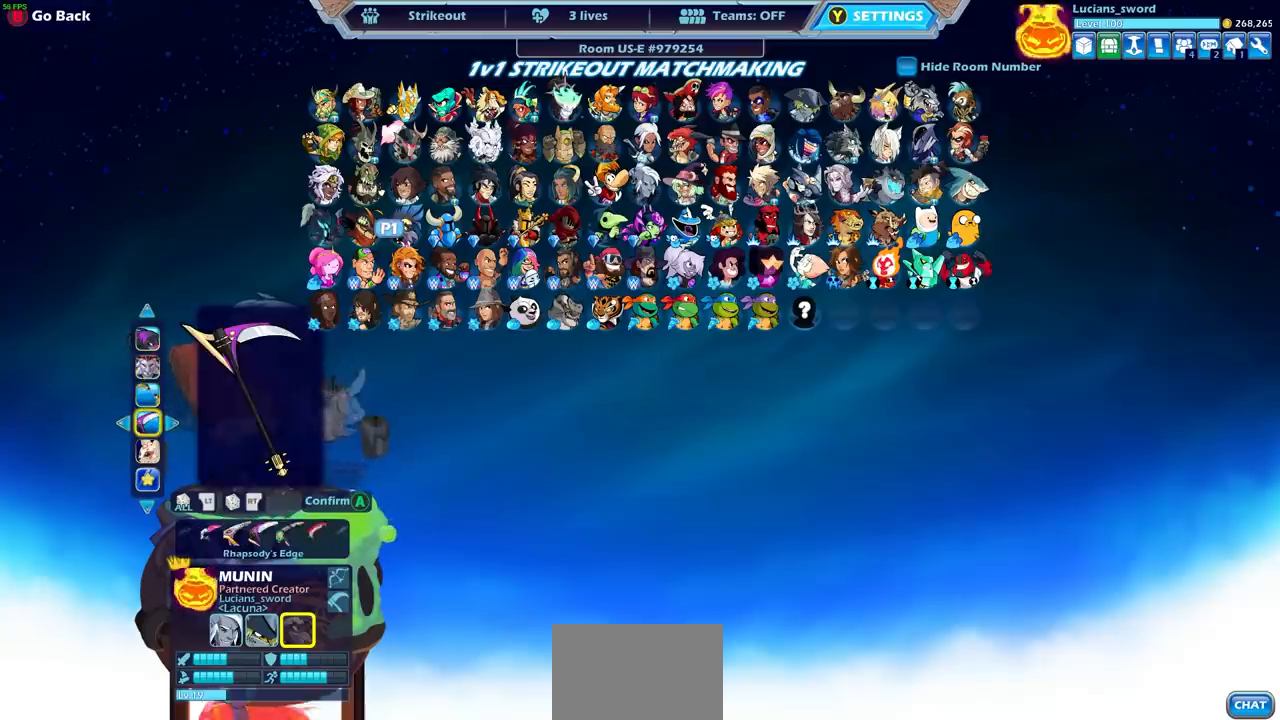
{"buttons": [], "left_stick": "right", "right_stick": "center", "events": [[450, "left_stick", "right"]]}
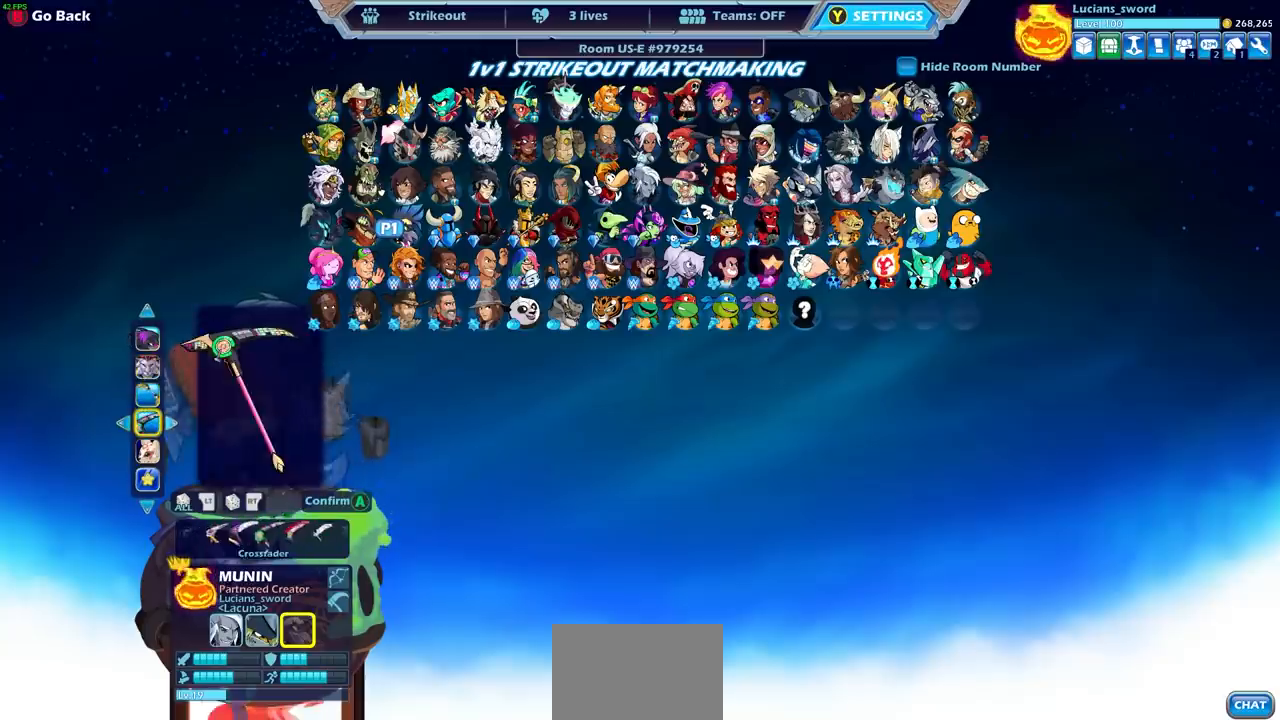
{"buttons": [], "left_stick": "center", "right_stick": "center", "events": [[50, "left_stick", "center"], [150, "left_stick", "right"], [317, "left_stick", "center"], [400, "left_stick", "right"], [500, "left_stick", "center"]]}
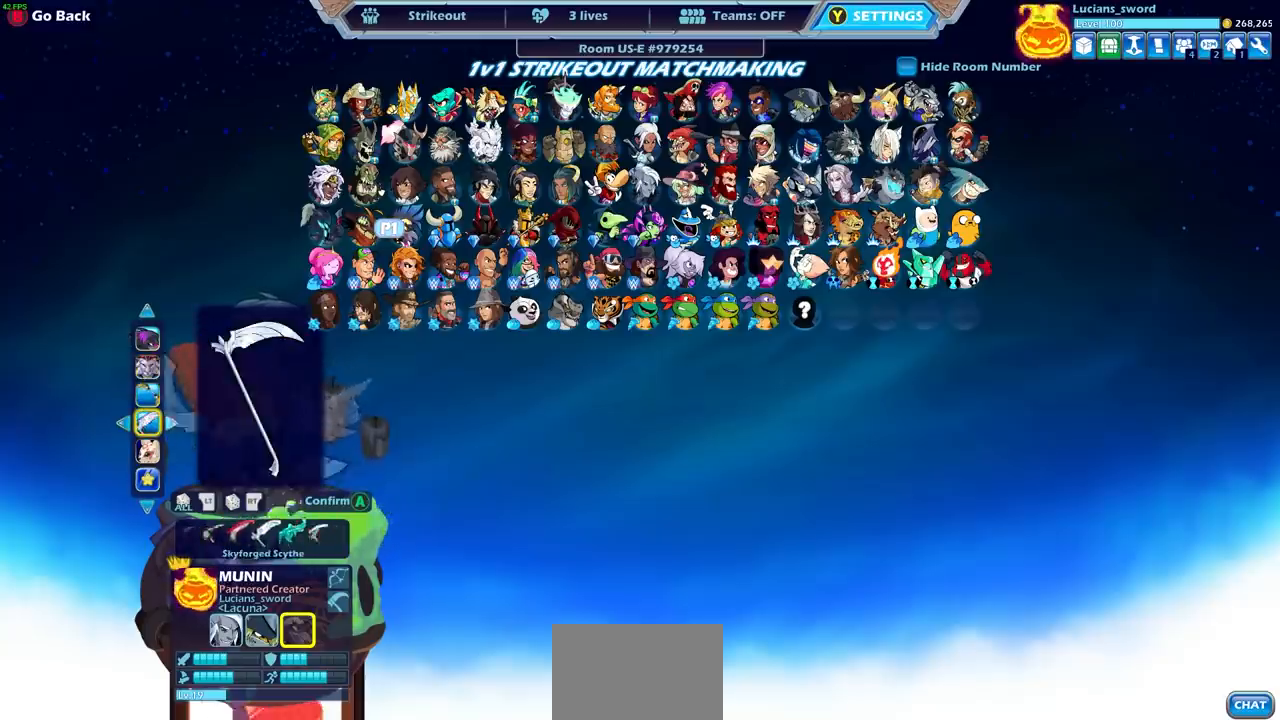
{"buttons": [], "left_stick": "right", "right_stick": "center", "events": [[117, "left_stick", "right"], [217, "left_stick", "center"], [300, "left_stick", "right"], [417, "left_stick", "center"], [467, "left_stick", "right"]]}
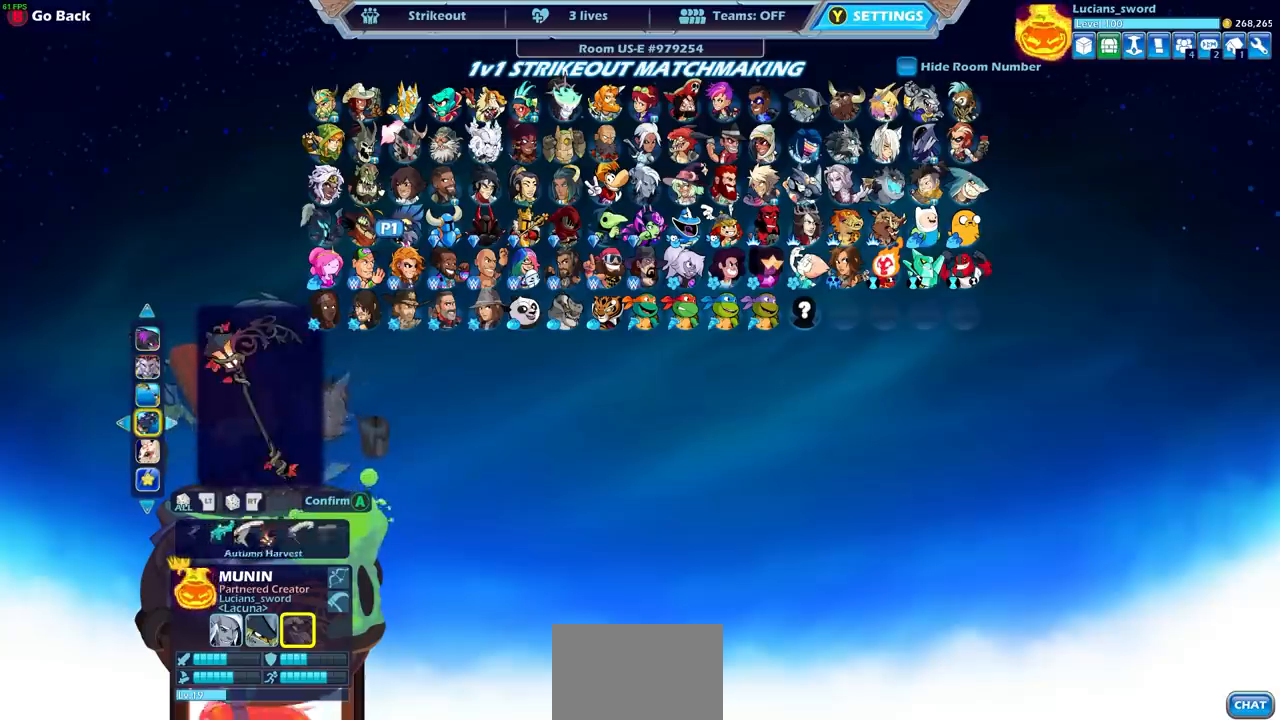
{"buttons": [], "left_stick": "center", "right_stick": "center", "events": [[83, "left_stick", "center"], [133, "left_stick", "right"], [217, "left_stick", "center"], [367, "left_stick", "right"], [483, "left_stick", "center"]]}